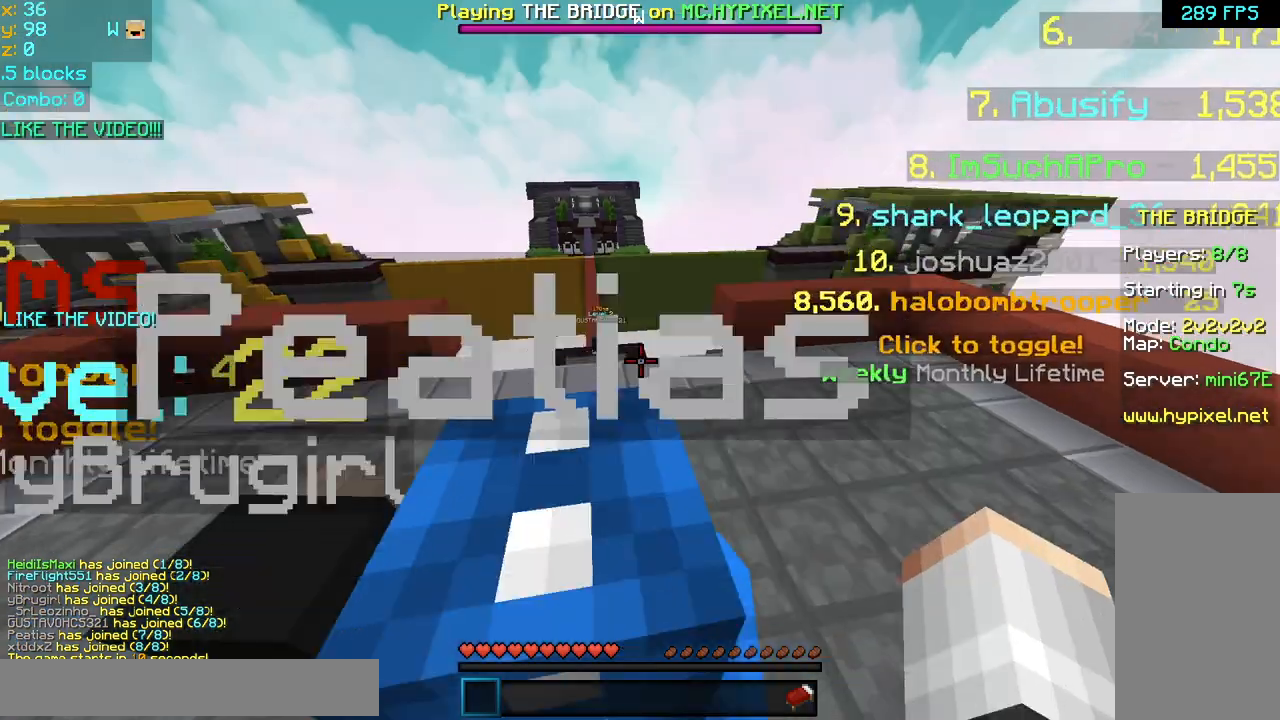
Gameplay with keyboard and mouse; each line is a JSON object with the keys and mouse buttons held at the frame after it. "events" lists presses ("down") and releases ("up") of "down", "left", "right", "space", "up", "mouse_left" and "mouse_right" between this image and that frame as [ms after this image, input, new state], when the widget could be followed in between. "mouse_left", "mouse_right" = the "left", "right" buttons of the "mouse" list. No other keys are recorded. Fast repeated clicks can show as one long hold. Mouse movement is not recorded.
{"keys": ["up"], "mouse": [], "events": [[160, "space", "up"], [320, "mouse_right", "down"], [360, "mouse_left", "down"], [360, "mouse_right", "up"], [400, "mouse_left", "up"]]}
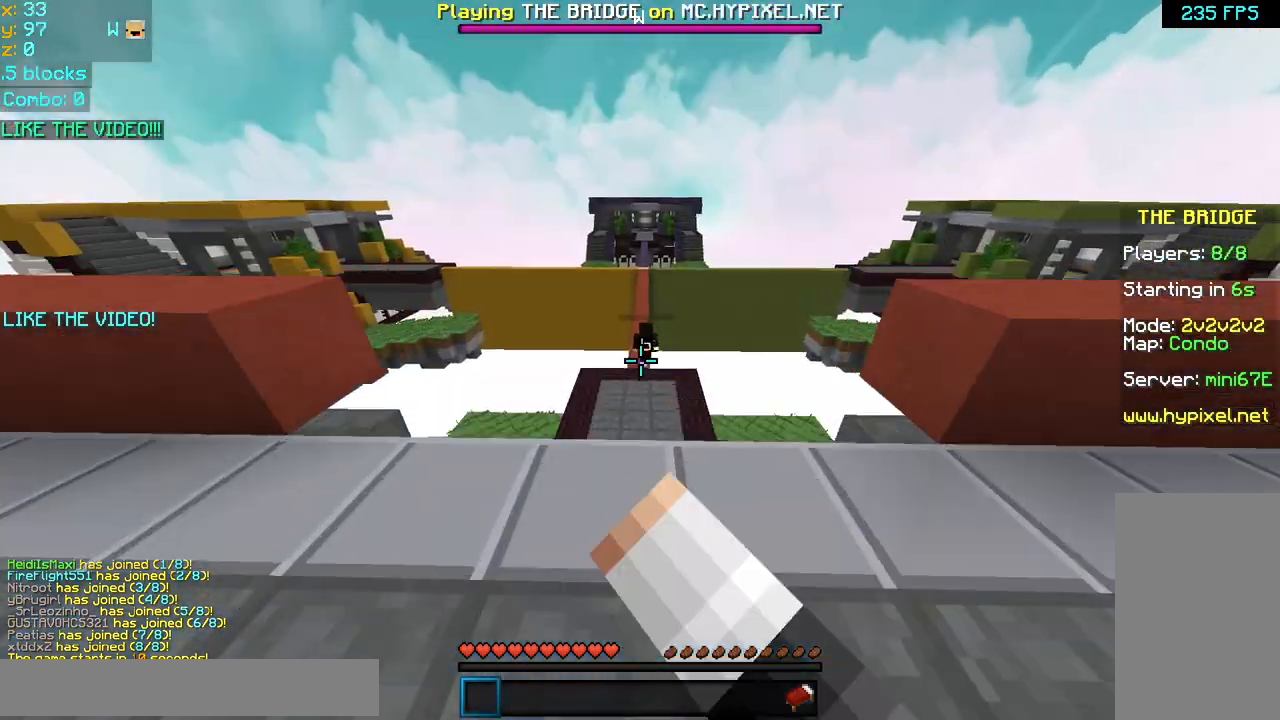
{"keys": ["space", "up"], "mouse": [], "events": [[160, "space", "down"], [240, "mouse_left", "down"], [280, "mouse_left", "up"], [320, "mouse_left", "down"], [360, "mouse_left", "up"], [360, "mouse_right", "down"], [360, "space", "up"], [440, "mouse_left", "down"], [480, "mouse_right", "up"], [520, "mouse_left", "up"], [520, "space", "down"]]}
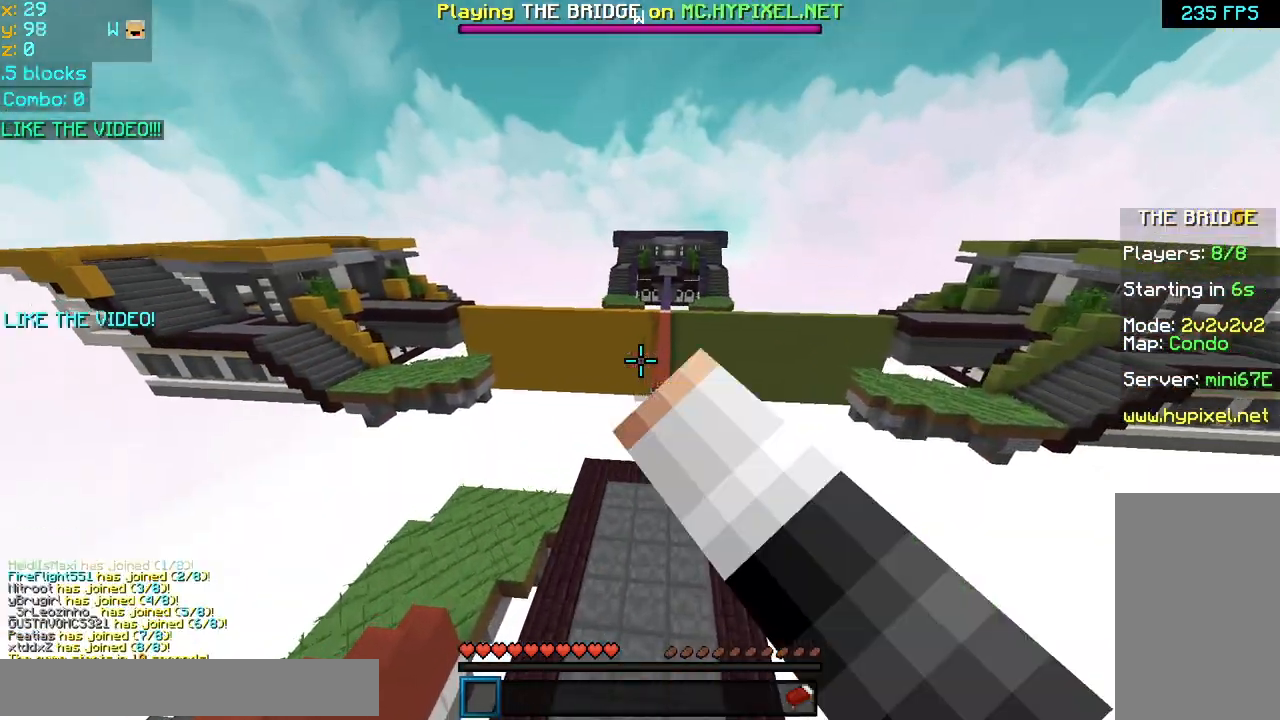
{"keys": ["space", "up"], "mouse": ["left"], "events": [[120, "mouse_left", "down"], [200, "mouse_left", "up"], [200, "mouse_right", "down"], [280, "mouse_left", "down"], [280, "mouse_right", "up"], [360, "mouse_left", "up"], [400, "mouse_right", "down"], [480, "mouse_left", "down"], [480, "mouse_right", "up"]]}
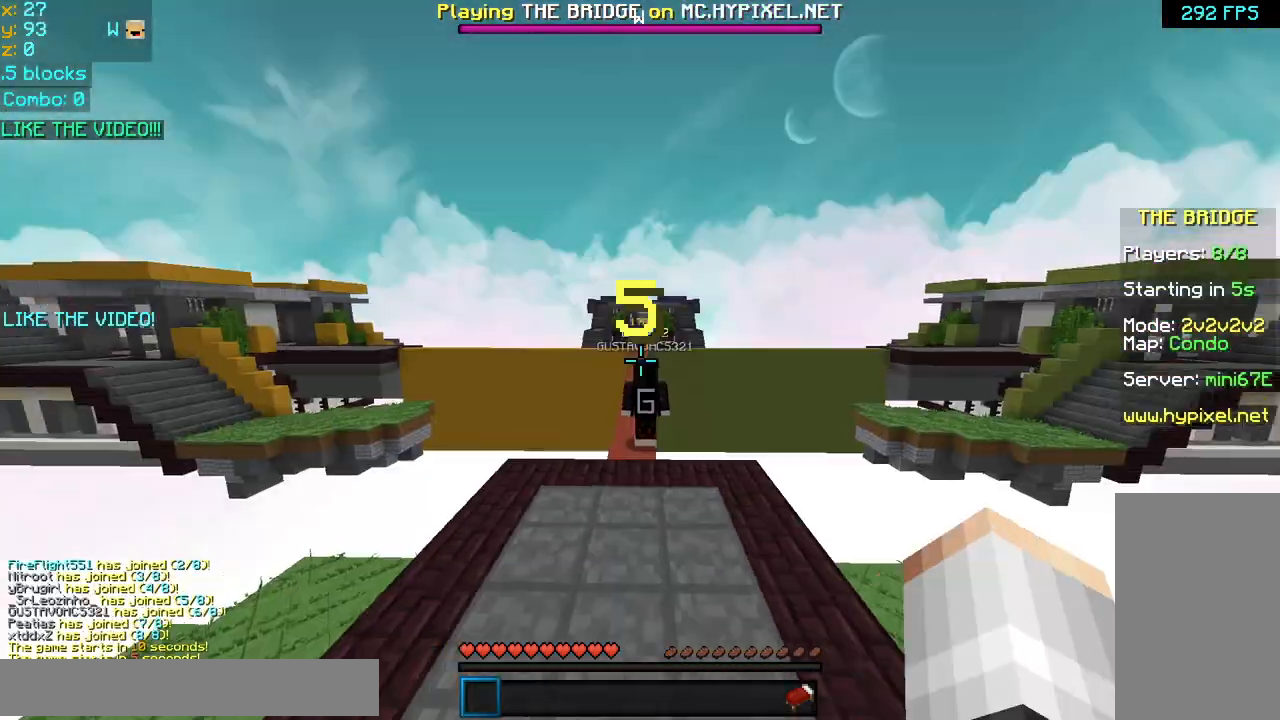
{"keys": ["space", "up"], "mouse": ["right"], "events": [[80, "mouse_left", "up"], [120, "mouse_right", "down"], [160, "mouse_left", "down"], [160, "mouse_right", "up"], [280, "mouse_left", "up"], [520, "mouse_right", "down"]]}
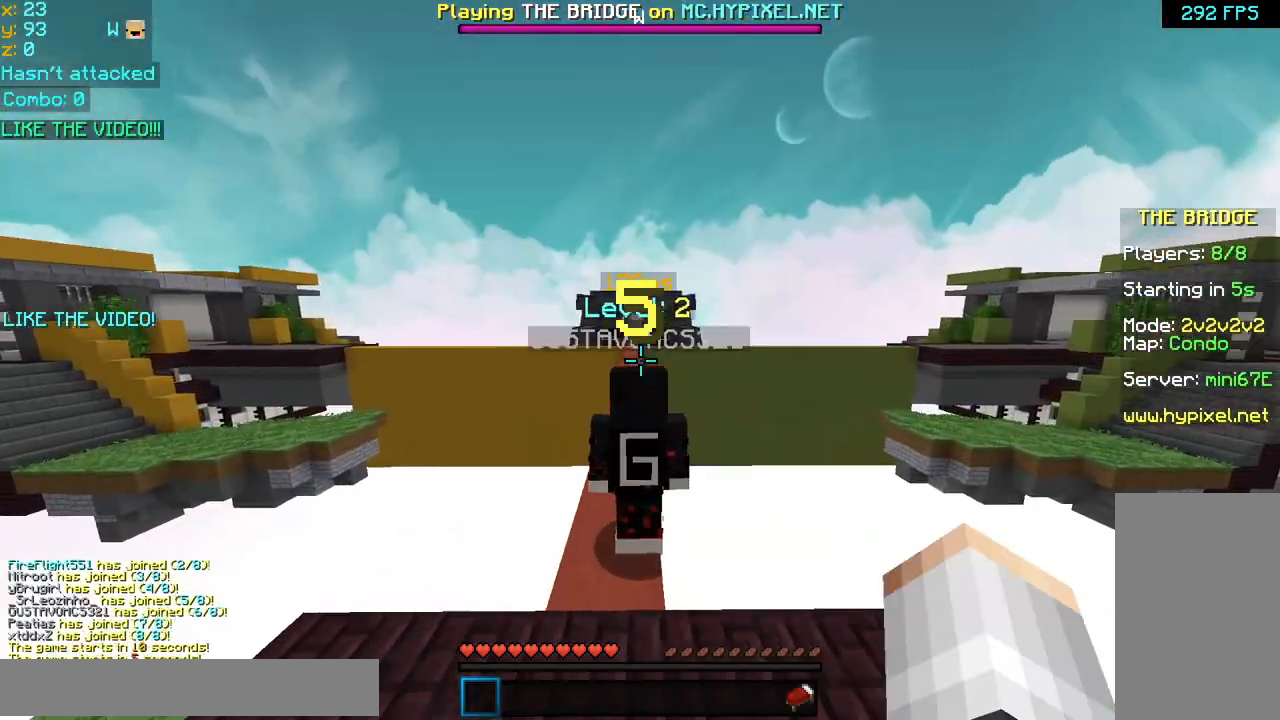
{"keys": ["space", "up"], "mouse": ["left", "right"], "events": [[240, "mouse_right", "up"], [440, "mouse_left", "down"], [440, "mouse_right", "down"]]}
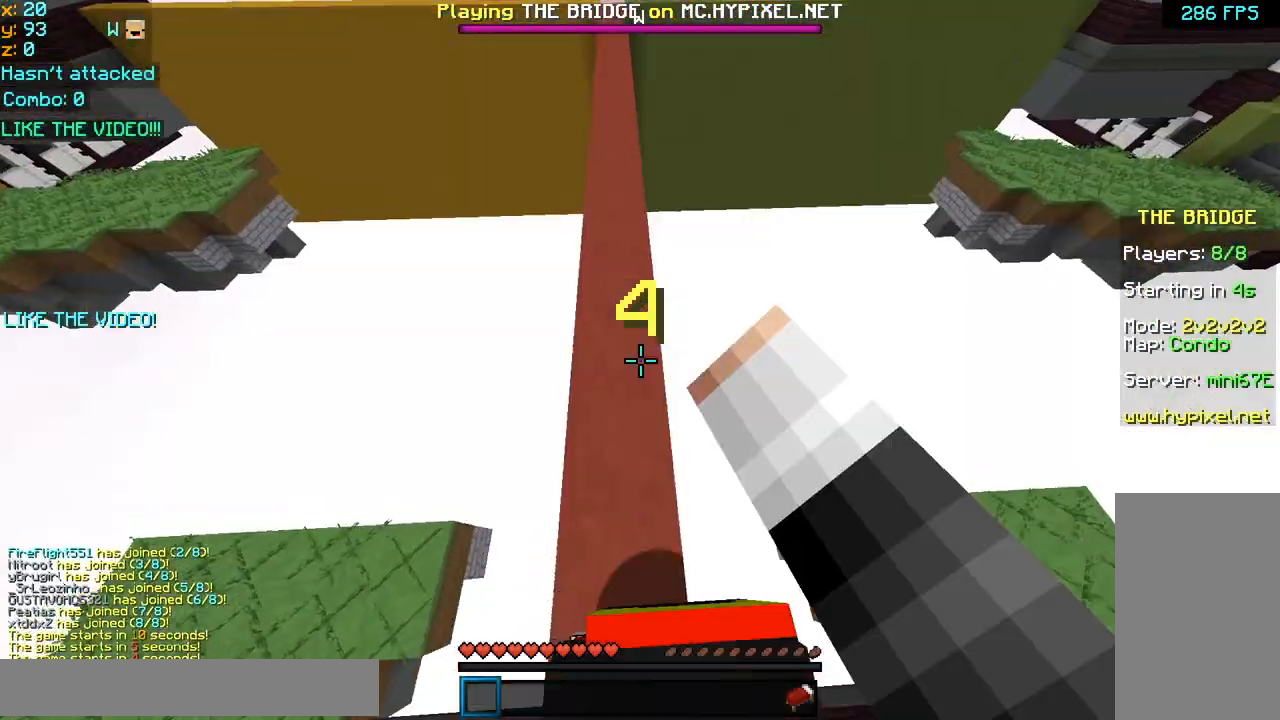
{"keys": ["space", "up"], "mouse": ["left", "right"], "events": [[40, "mouse_left", "up"], [80, "mouse_right", "up"], [160, "mouse_right", "down"], [200, "mouse_left", "down"], [240, "mouse_left", "up"], [360, "mouse_left", "down"], [440, "mouse_left", "up"], [440, "mouse_right", "up"], [520, "mouse_left", "down"], [520, "mouse_right", "down"]]}
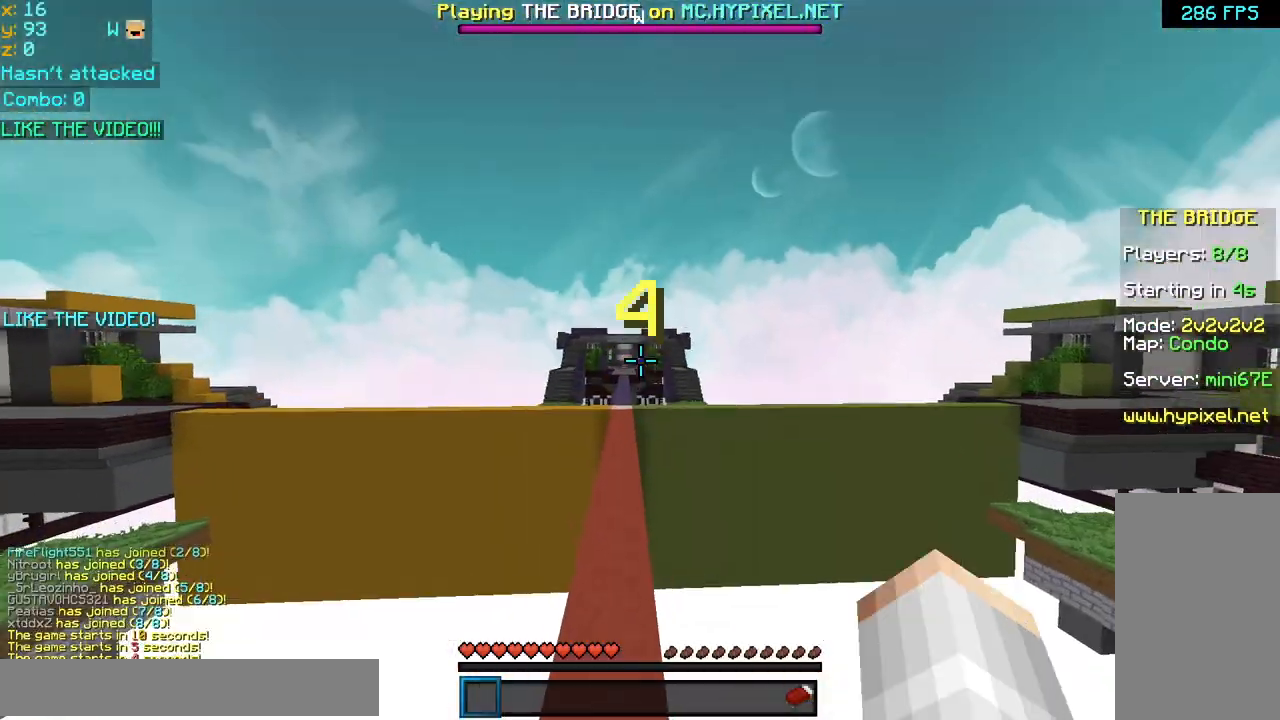
{"keys": ["space", "up"], "mouse": [], "events": [[40, "mouse_left", "up"], [40, "mouse_right", "up"]]}
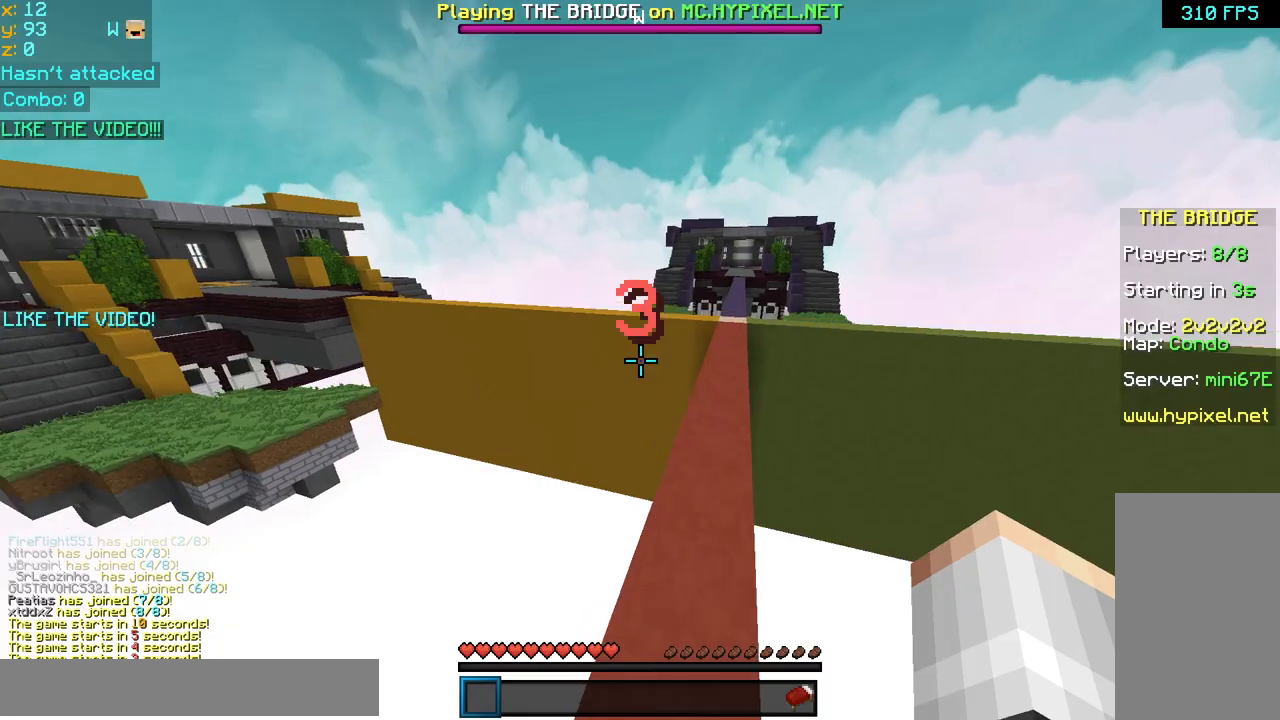
{"keys": ["space", "up"], "mouse": [], "events": [[120, "right", "down"], [240, "mouse_left", "down"], [240, "mouse_right", "down"], [320, "mouse_left", "up"], [320, "mouse_right", "up"], [440, "right", "up"]]}
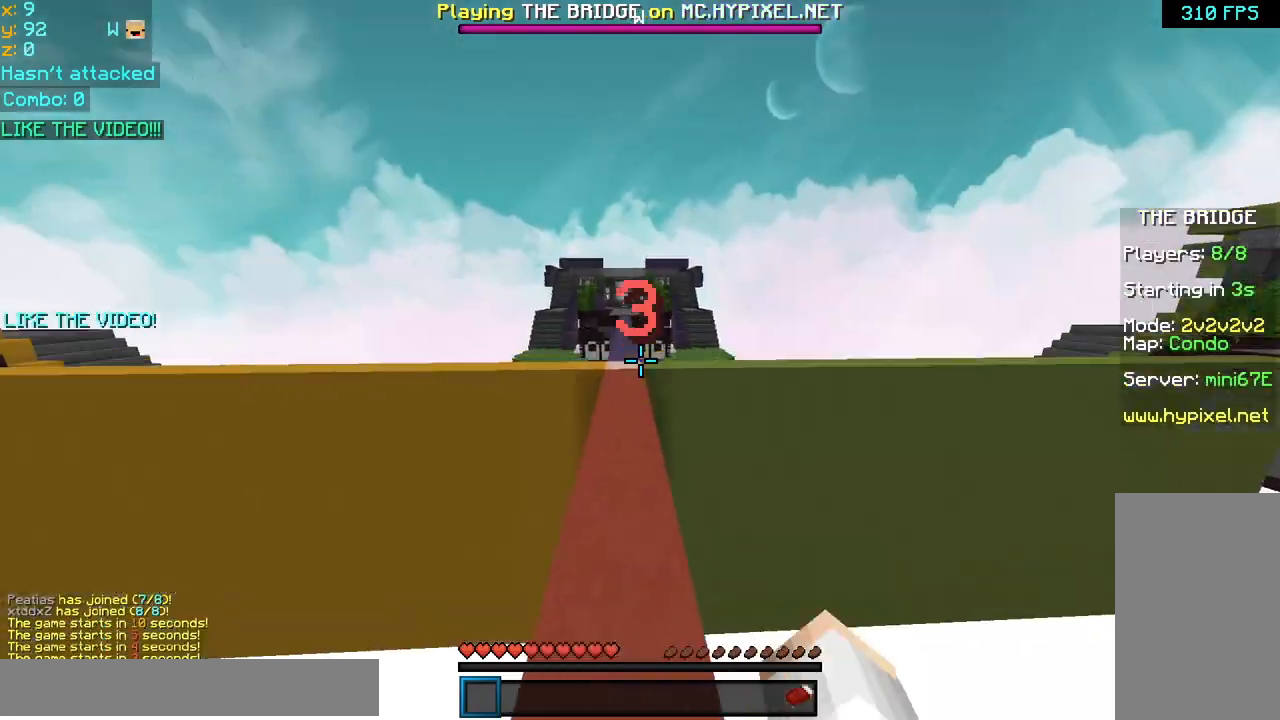
{"keys": ["left", "space", "up"], "mouse": ["right"], "events": [[160, "mouse_left", "down"], [160, "mouse_right", "down"], [240, "mouse_left", "up"], [240, "mouse_right", "up"], [360, "left", "down"], [480, "mouse_right", "down"]]}
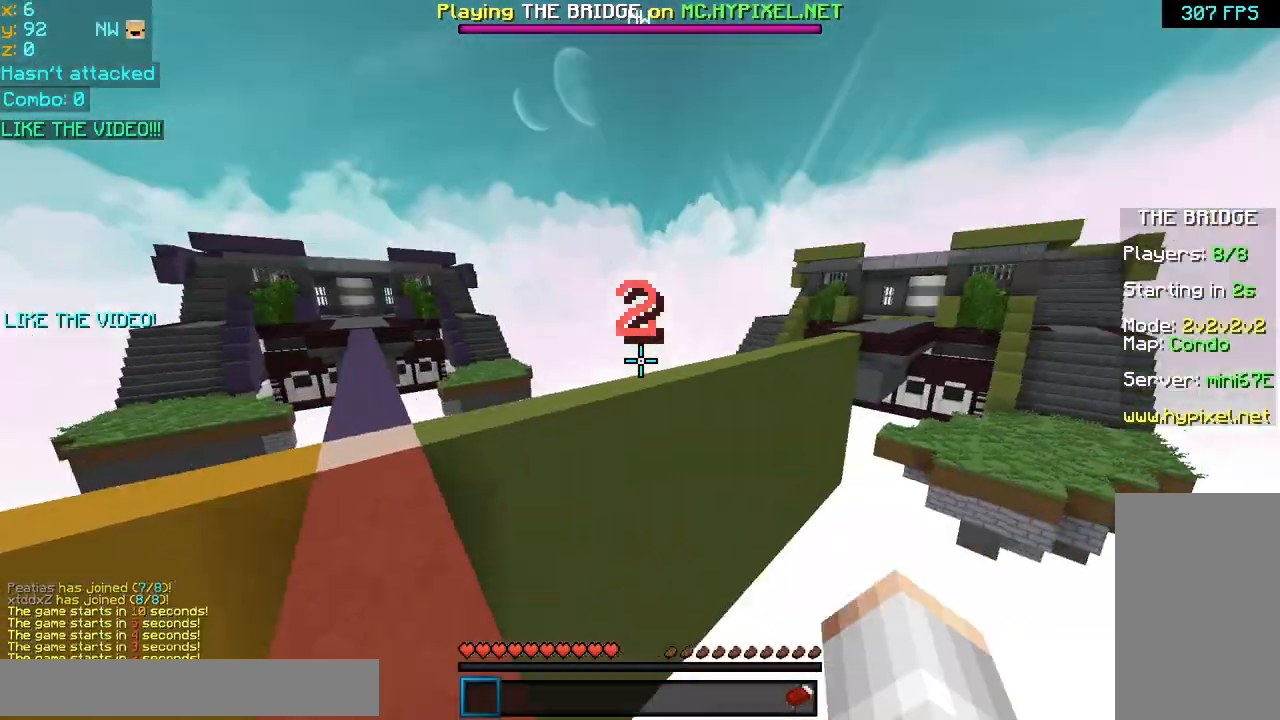
{"keys": ["space", "up"], "mouse": ["left", "right"], "events": [[120, "mouse_right", "up"], [320, "left", "up"], [480, "mouse_left", "down"], [480, "mouse_right", "down"]]}
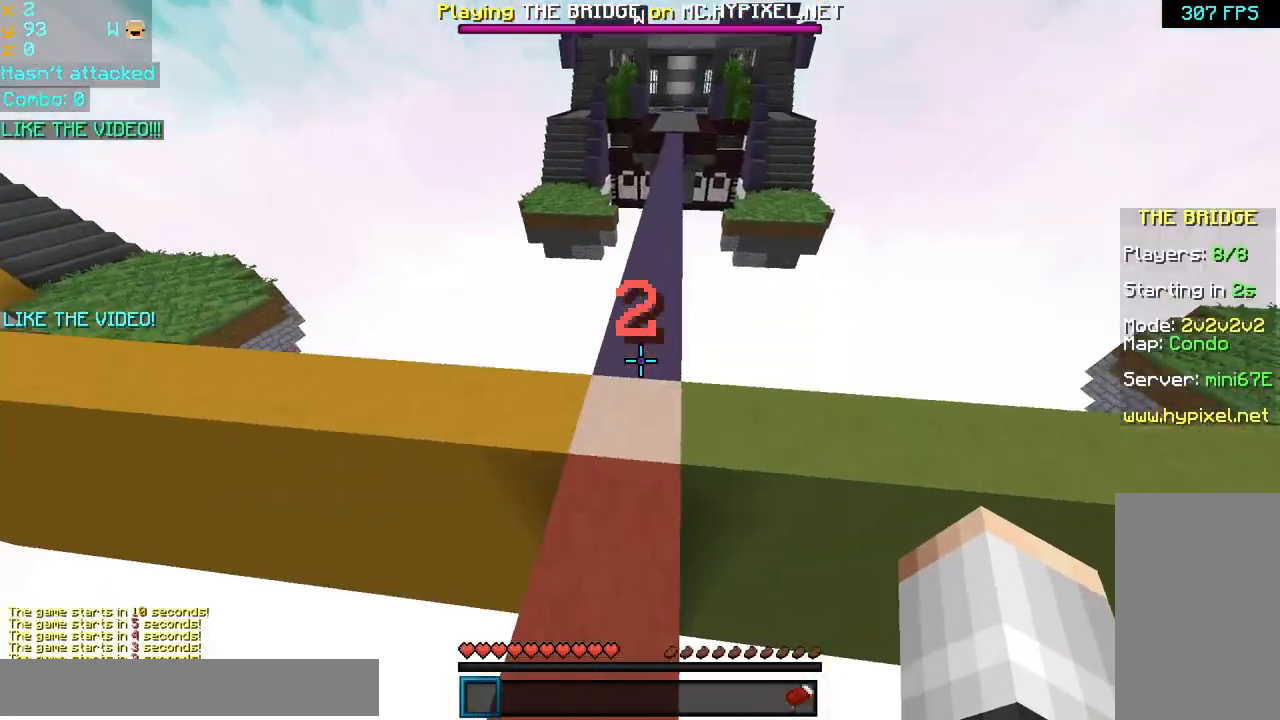
{"keys": ["space", "up"], "mouse": [], "events": [[40, "mouse_left", "up"], [80, "mouse_right", "up"], [120, "mouse_left", "down"], [120, "mouse_right", "down"], [240, "mouse_left", "up"], [240, "mouse_right", "up"], [320, "mouse_left", "down"], [320, "mouse_right", "down"], [400, "mouse_left", "up"], [400, "mouse_right", "up"]]}
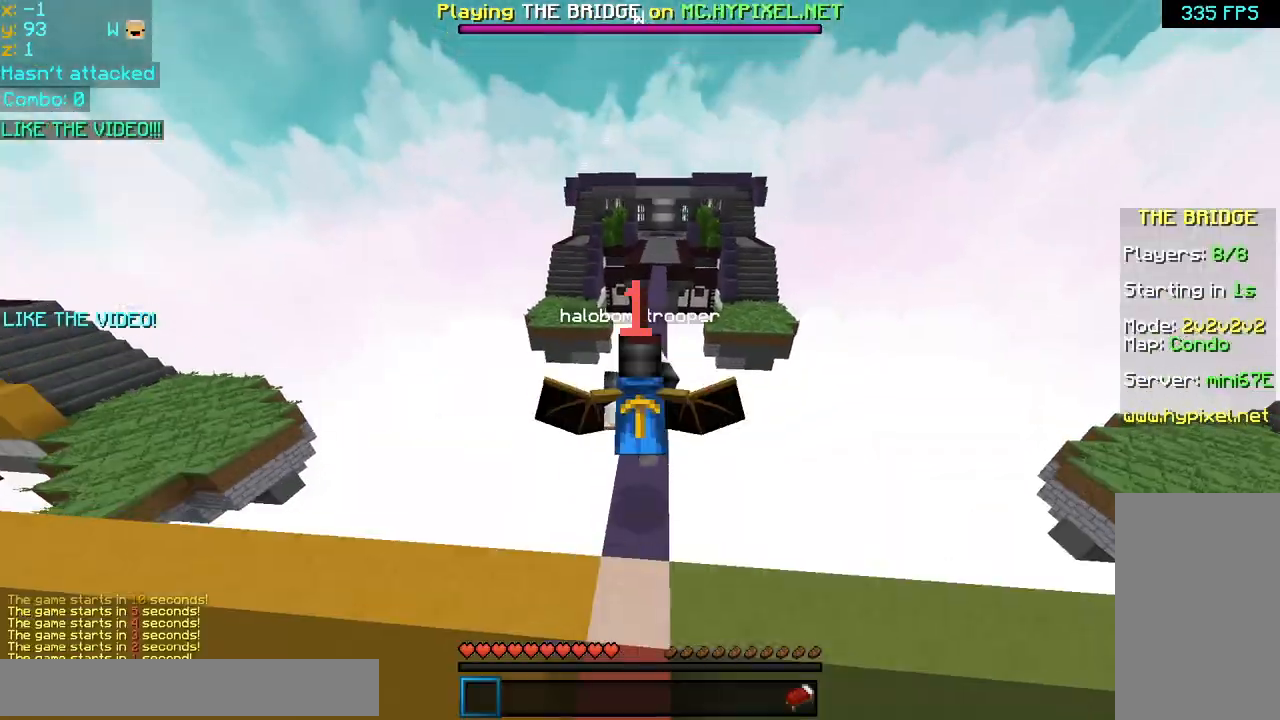
{"keys": ["space", "up"], "mouse": ["left", "right"], "events": [[160, "mouse_left", "down"], [160, "mouse_right", "down"], [240, "mouse_left", "up"], [240, "mouse_right", "up"], [360, "mouse_left", "down"], [360, "mouse_right", "down"], [440, "mouse_left", "up"], [440, "mouse_right", "up"], [480, "mouse_left", "down"], [520, "mouse_right", "down"]]}
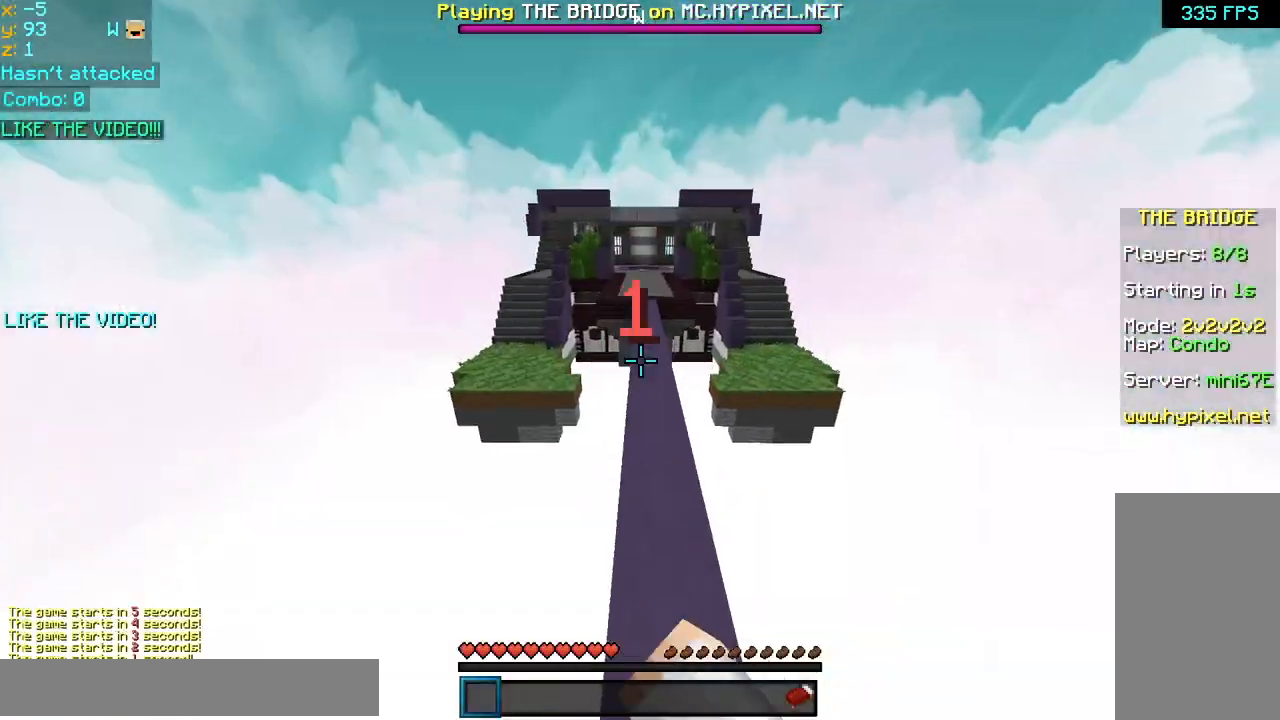
{"keys": ["space", "up"], "mouse": [], "events": [[200, "mouse_left", "up"], [200, "mouse_right", "up"]]}
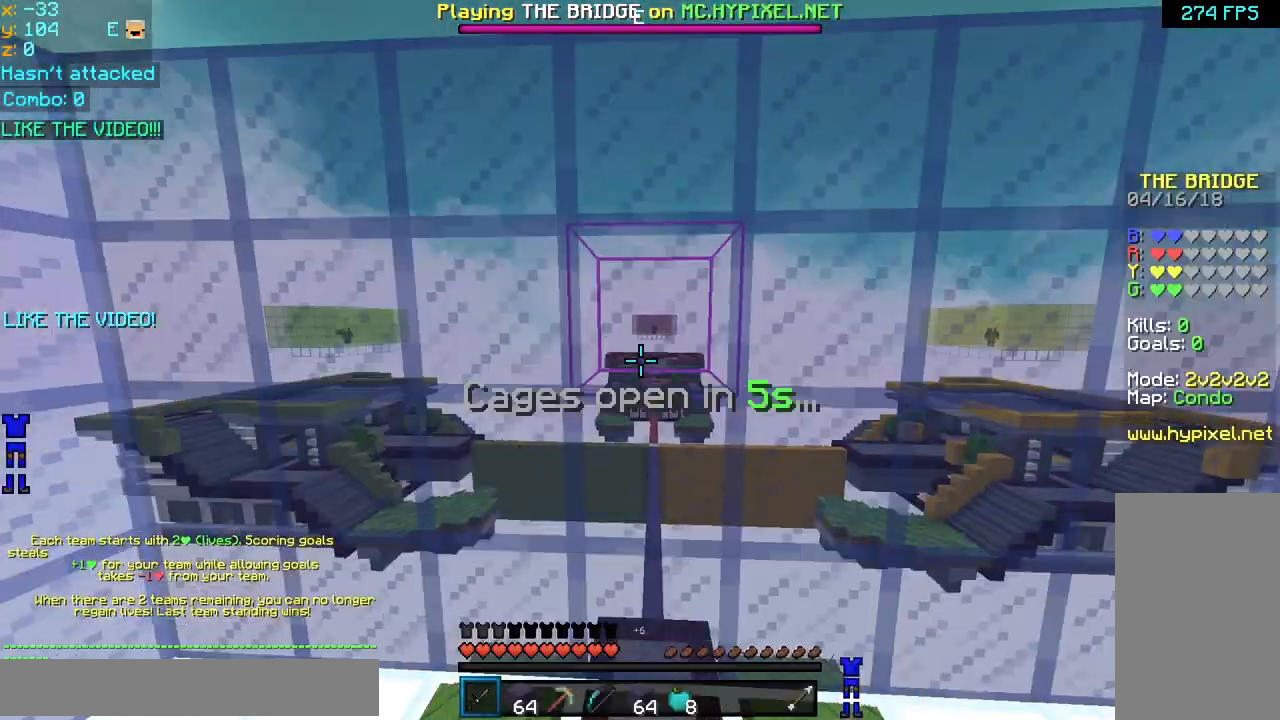
{"keys": ["space", "up"], "mouse": [], "events": []}
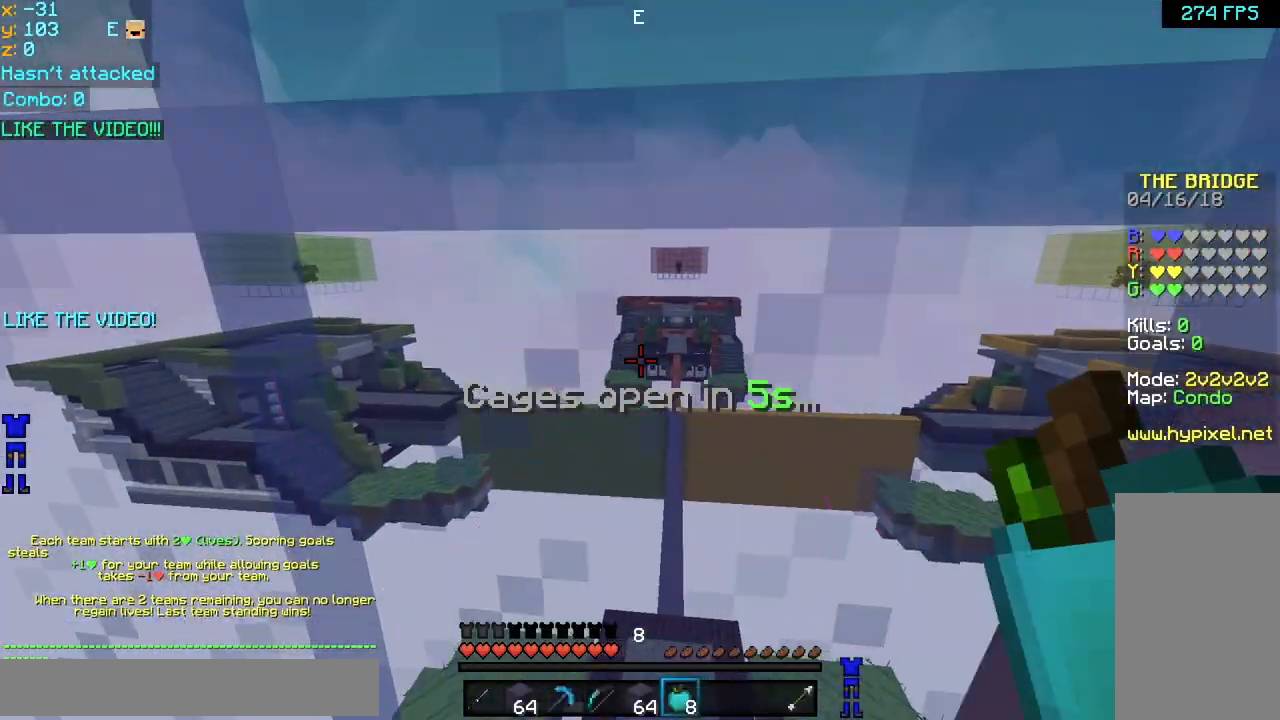
{"keys": ["left", "up"], "mouse": ["left", "right"], "events": [[40, "mouse_left", "down"], [40, "mouse_right", "down"], [40, "space", "up"], [80, "left", "down"], [200, "left", "up"], [480, "left", "down"]]}
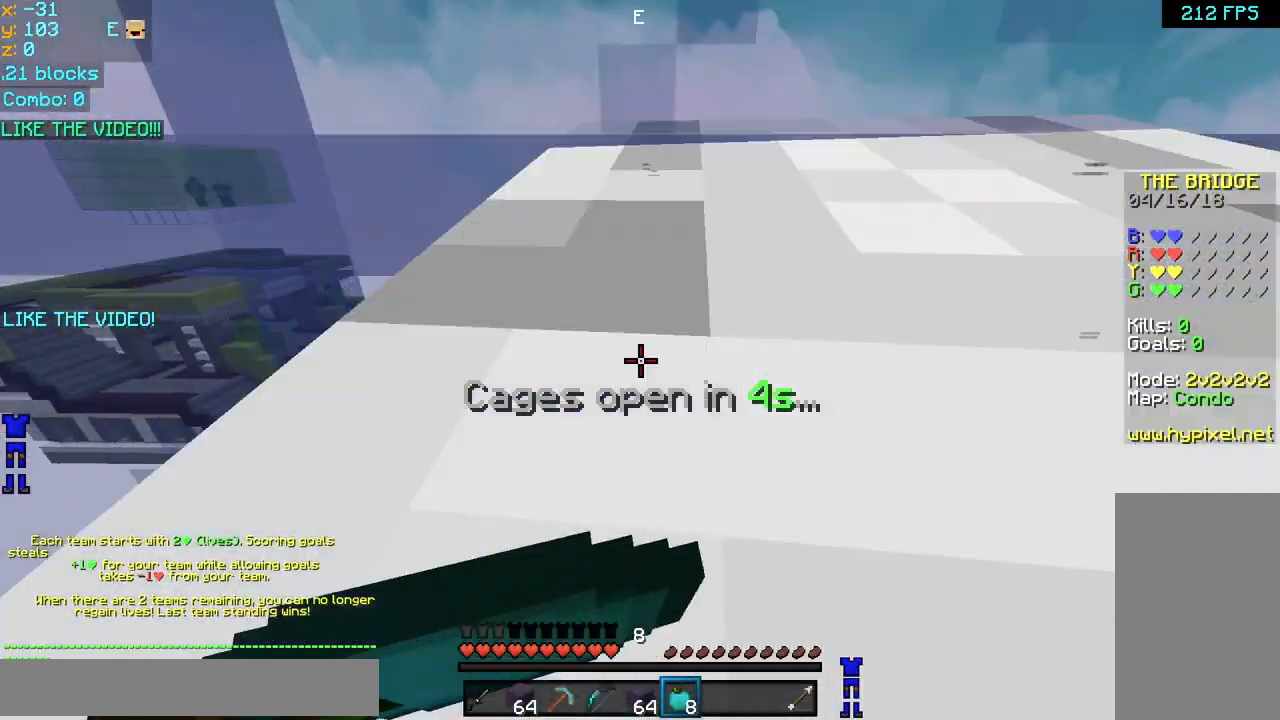
{"keys": ["left", "up"], "mouse": ["left", "right"], "events": [[320, "mouse_left", "up"], [400, "mouse_left", "down"]]}
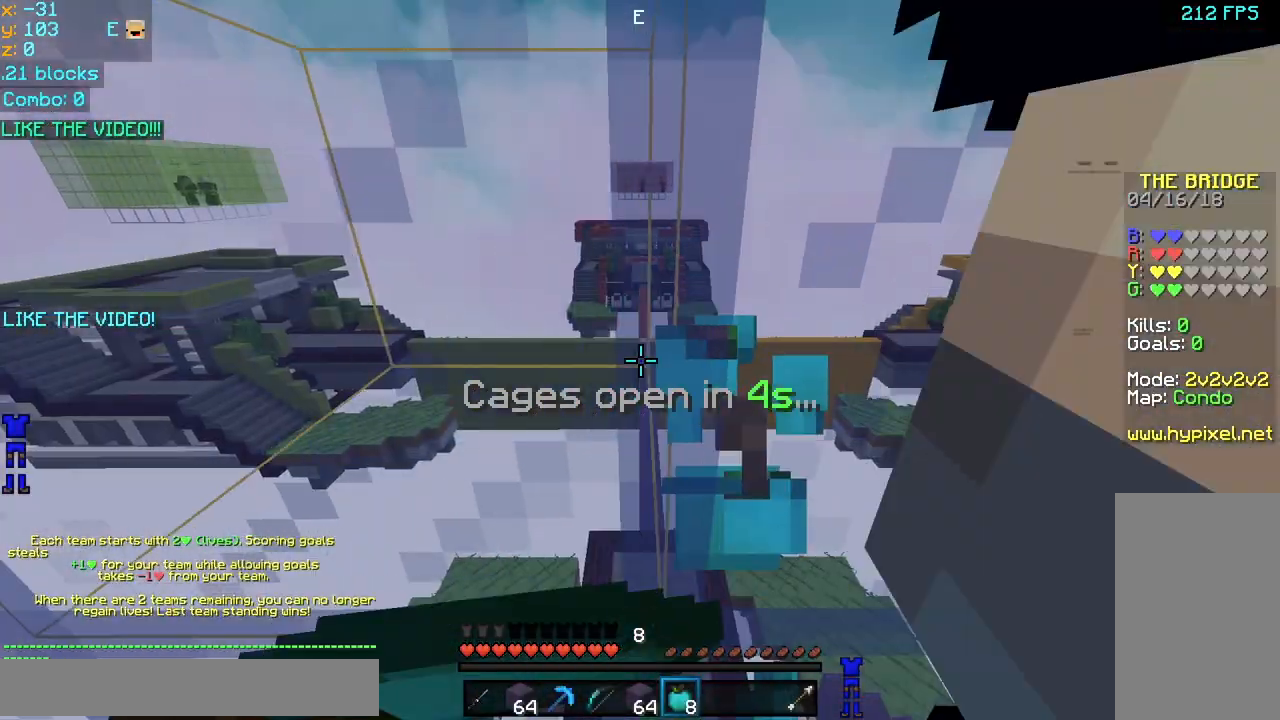
{"keys": ["right", "up"], "mouse": ["left", "right"], "events": [[160, "left", "up"], [280, "right", "down"]]}
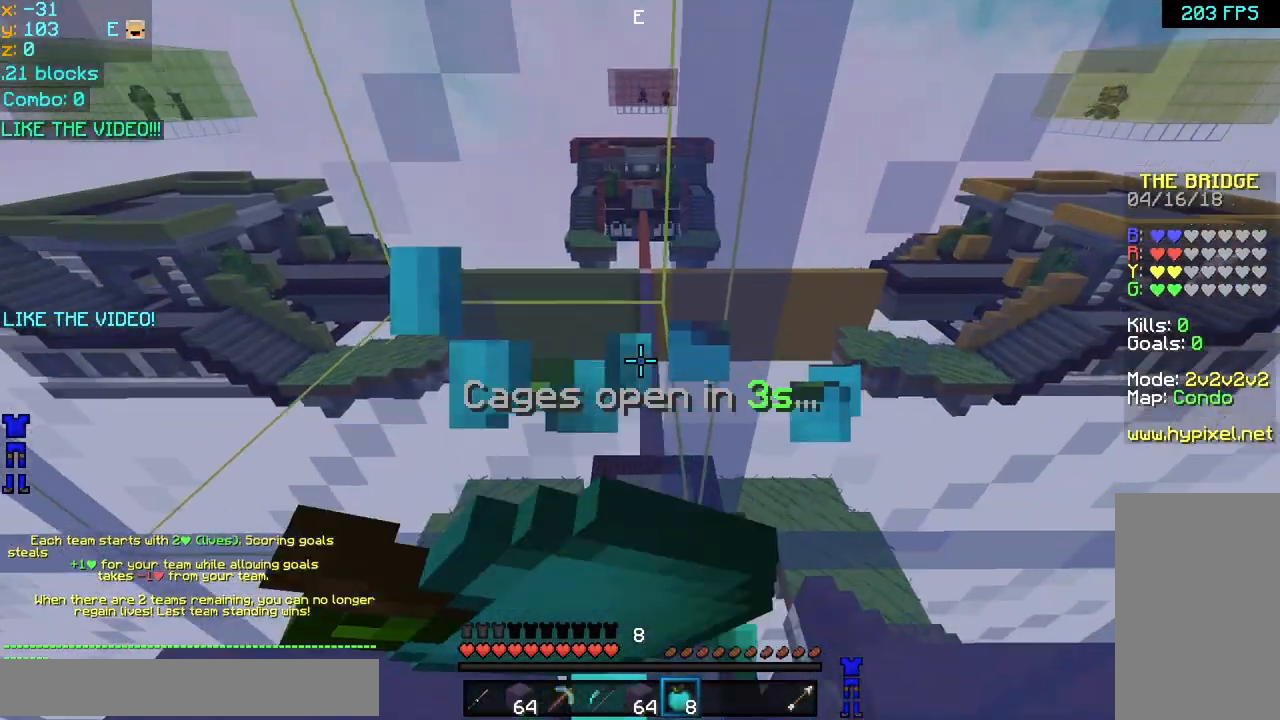
{"keys": ["right", "up"], "mouse": [], "events": [[200, "up", "up"], [280, "mouse_left", "up"], [320, "mouse_right", "up"], [440, "up", "down"]]}
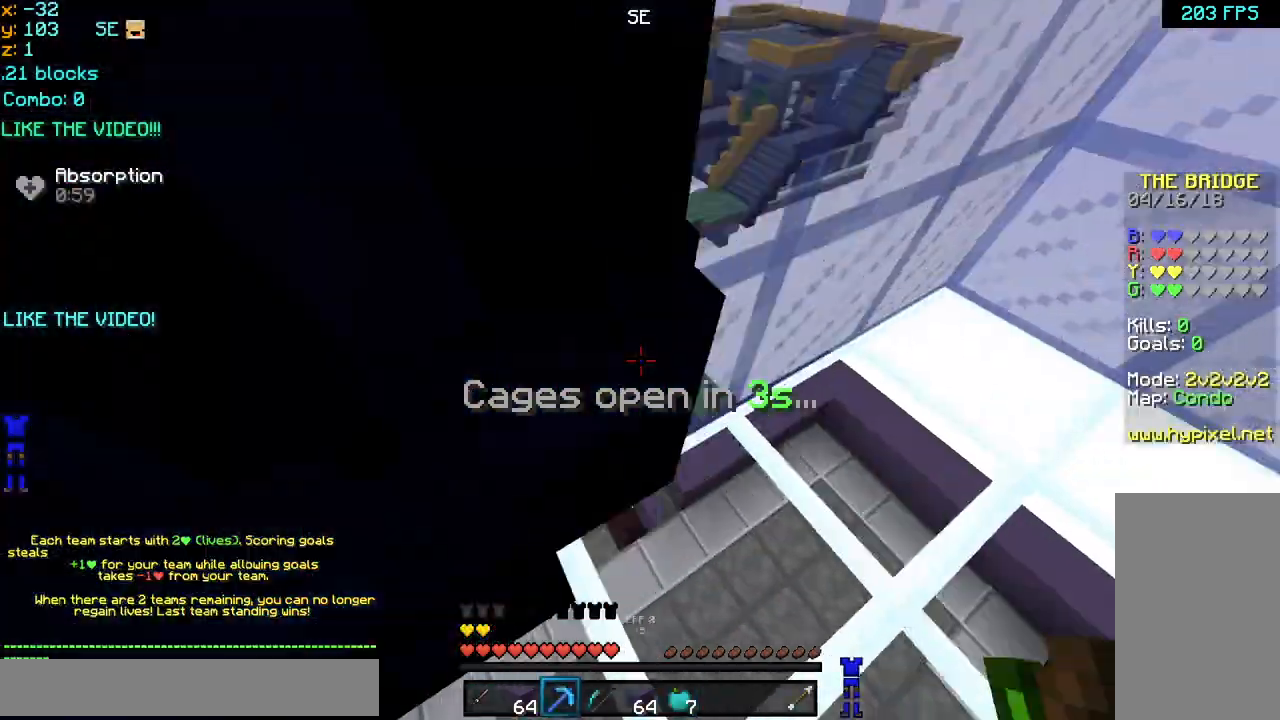
{"keys": ["down", "right"], "mouse": [], "events": [[280, "up", "up"], [440, "down", "down"]]}
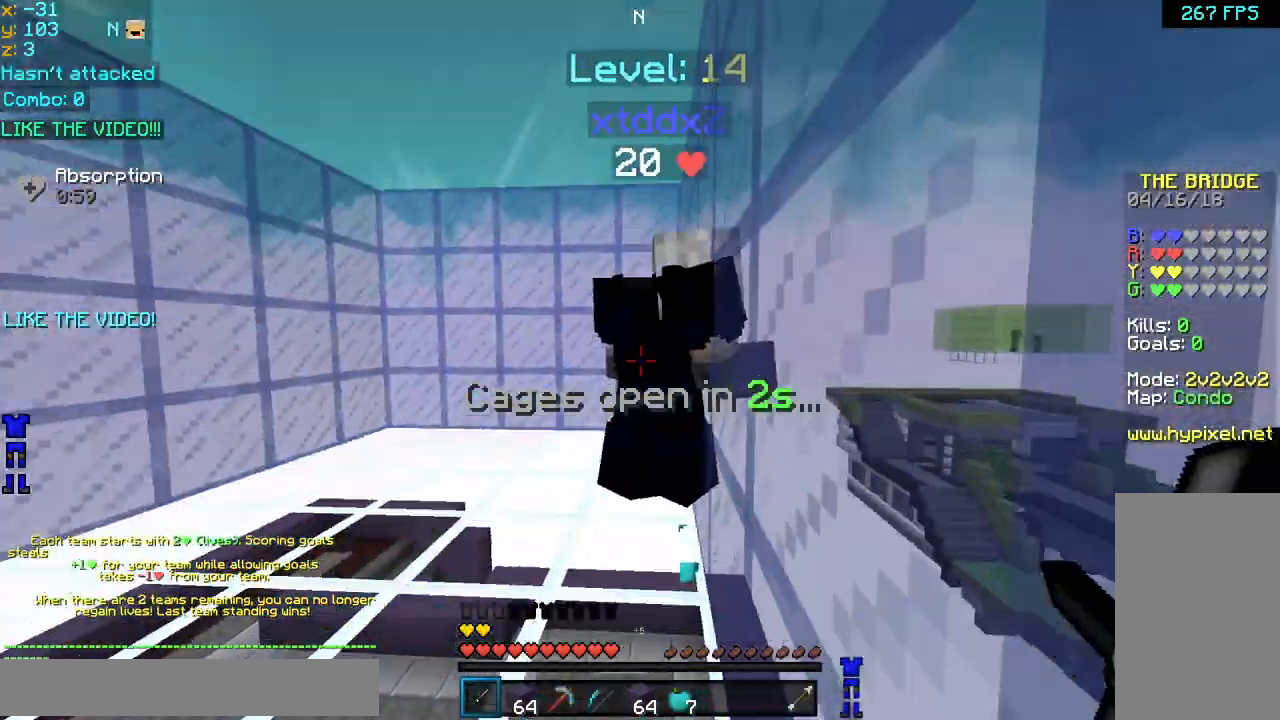
{"keys": [], "mouse": ["left"], "events": [[80, "right", "up"], [120, "down", "up"], [200, "mouse_left", "down"], [280, "mouse_left", "up"], [360, "mouse_left", "down"], [440, "mouse_left", "up"], [520, "mouse_left", "down"]]}
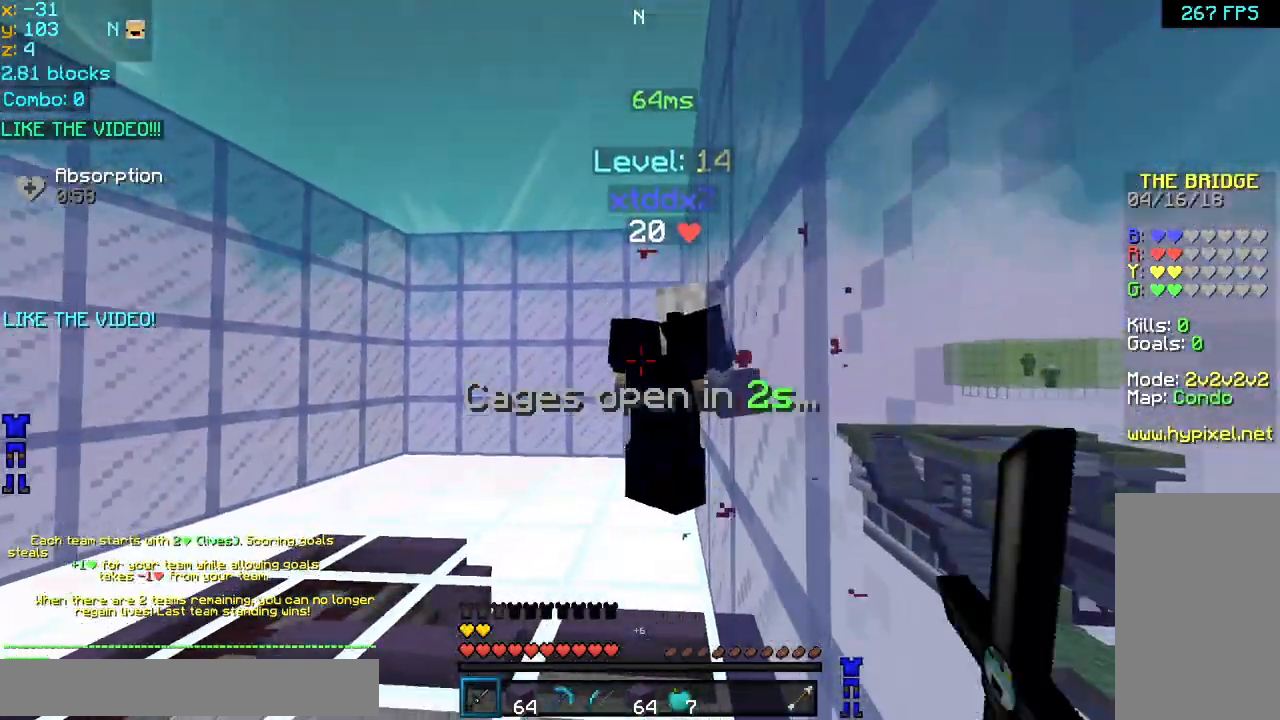
{"keys": [], "mouse": [], "events": [[80, "mouse_left", "up"], [160, "mouse_left", "down"], [240, "mouse_left", "up"], [320, "mouse_left", "down"], [400, "mouse_left", "up"]]}
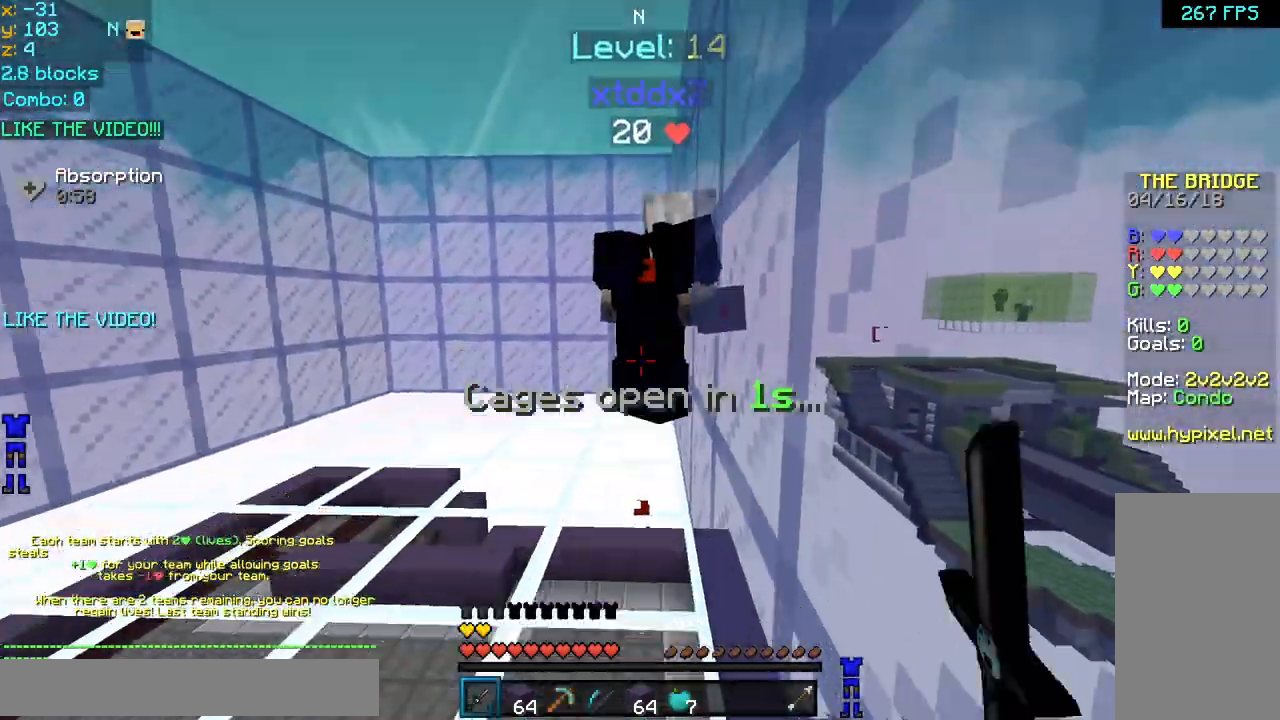
{"keys": ["space"], "mouse": ["left"], "events": [[40, "mouse_left", "down"], [40, "space", "down"], [120, "mouse_left", "up"], [240, "mouse_left", "down"], [280, "mouse_left", "up"], [360, "mouse_left", "down"], [440, "mouse_left", "up"], [520, "mouse_left", "down"]]}
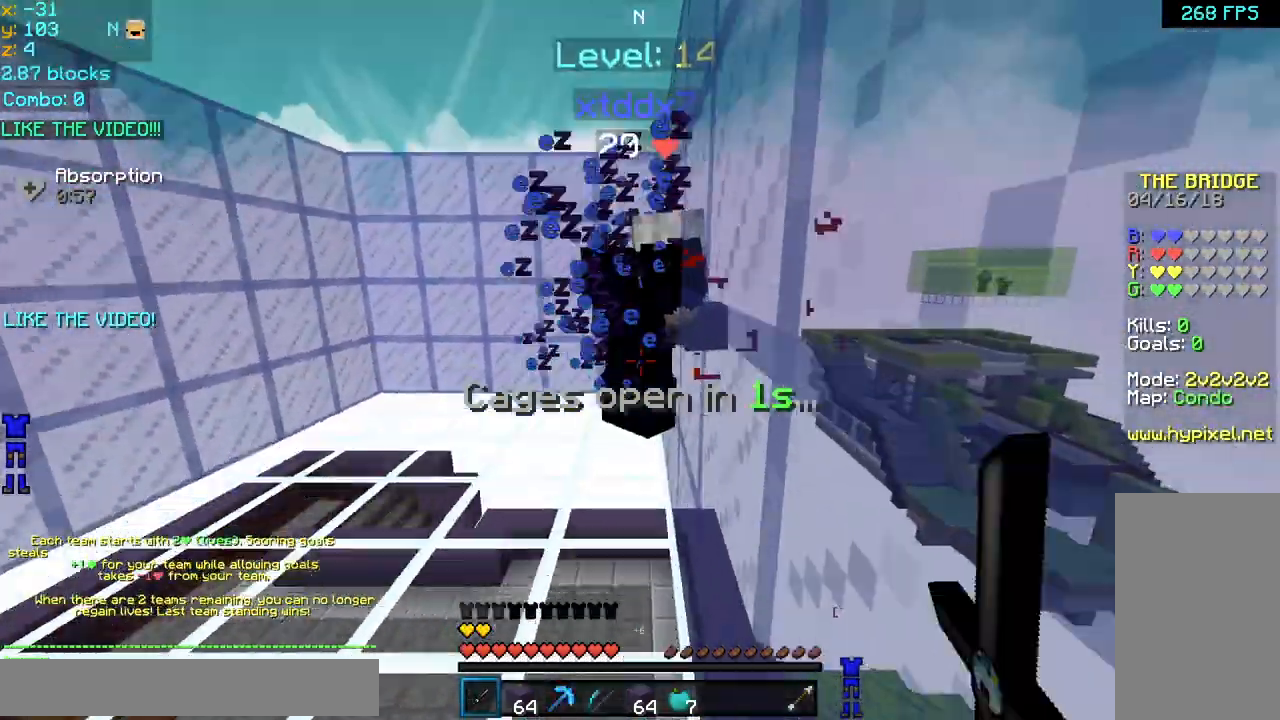
{"keys": ["space", "up"], "mouse": [], "events": [[40, "mouse_left", "up"], [120, "mouse_left", "down"], [160, "up", "down"], [200, "mouse_left", "up"], [280, "mouse_left", "down"], [360, "mouse_left", "up"]]}
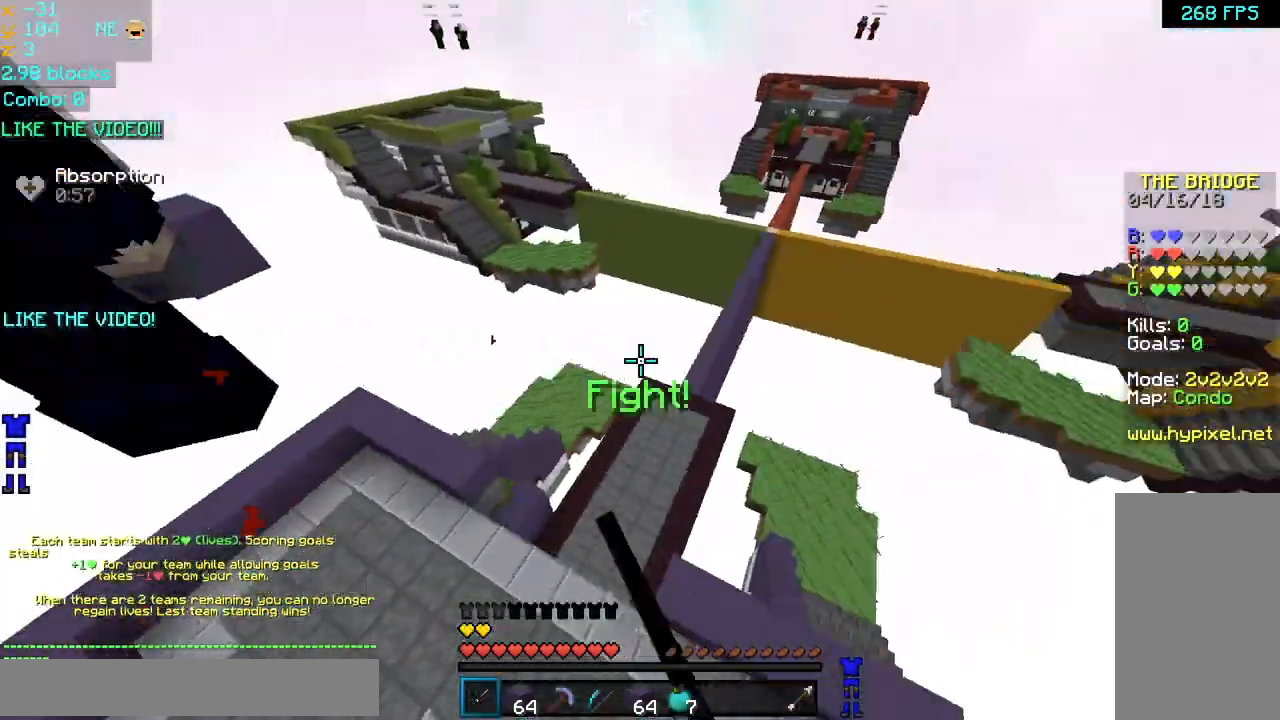
{"keys": ["space", "up"], "mouse": [], "events": []}
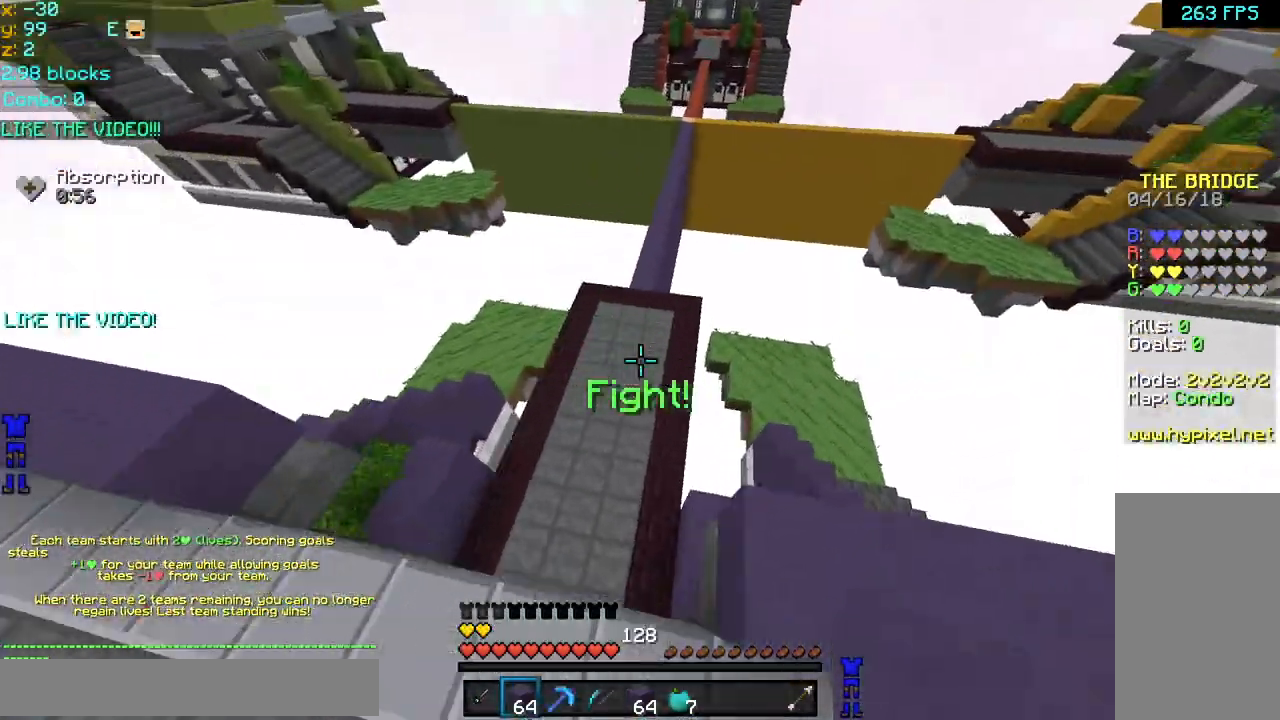
{"keys": ["left", "space"], "mouse": ["left"], "events": [[120, "left", "down"], [440, "up", "up"], [480, "mouse_left", "down"]]}
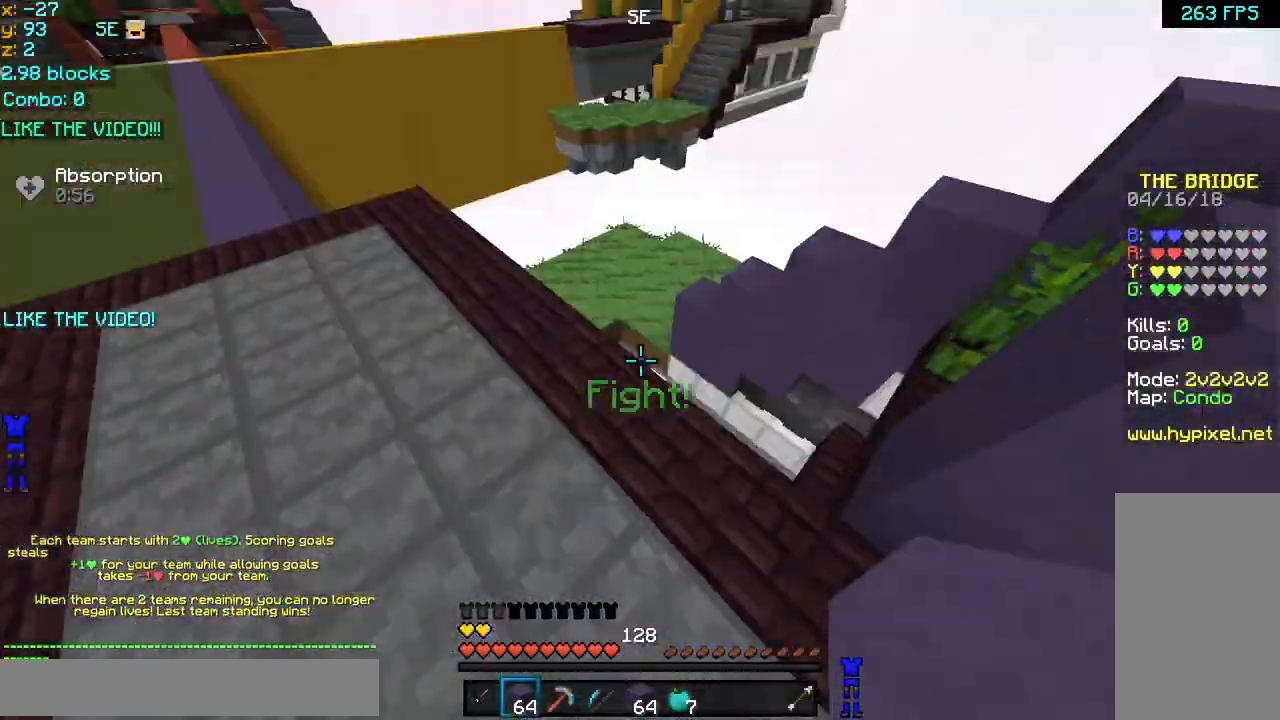
{"keys": ["down", "left", "space"], "mouse": ["right"], "events": [[40, "mouse_right", "down"], [80, "mouse_left", "up"], [80, "mouse_right", "up"], [120, "down", "down"], [160, "left", "up"], [160, "mouse_left", "down"], [160, "mouse_right", "down"], [240, "mouse_left", "up"], [240, "mouse_right", "up"], [280, "mouse_left", "down"], [280, "mouse_right", "down"], [400, "left", "down"], [400, "mouse_left", "up"], [400, "mouse_right", "up"], [440, "mouse_left", "down"], [440, "mouse_right", "down"], [520, "mouse_left", "up"]]}
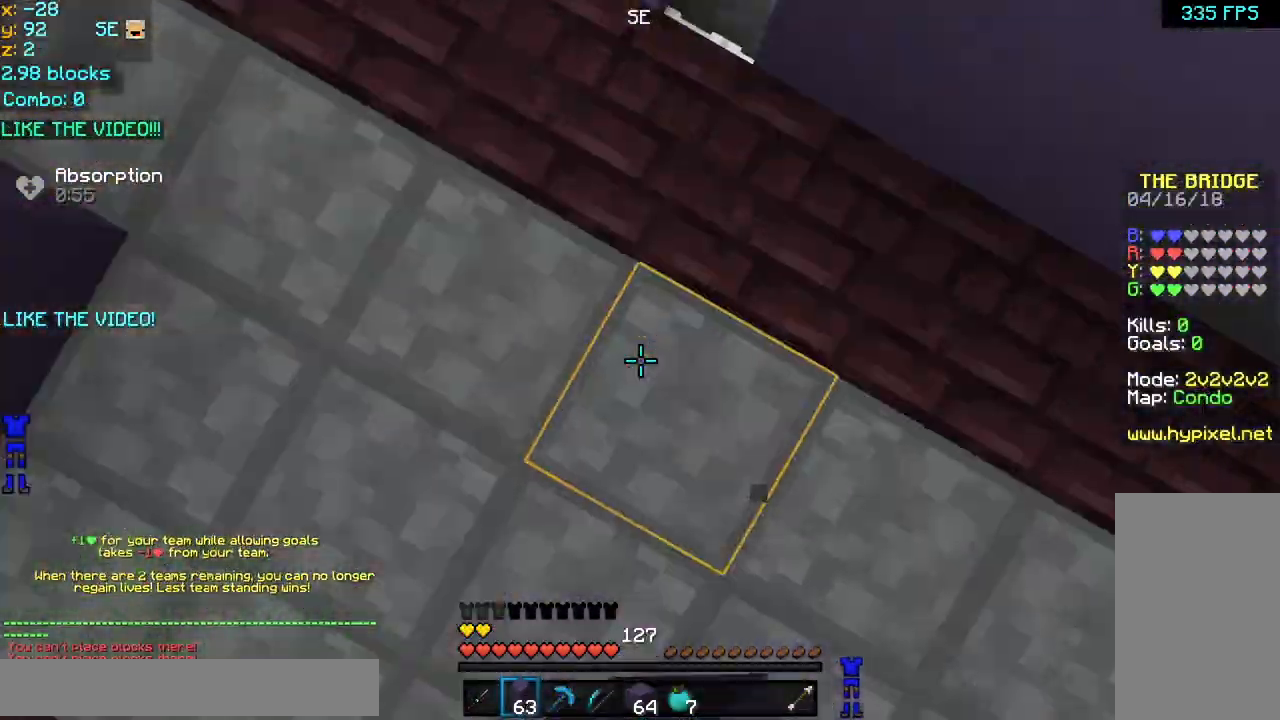
{"keys": ["up"], "mouse": [], "events": [[40, "left", "up"], [40, "mouse_right", "up"], [80, "mouse_left", "down"], [80, "mouse_right", "down"], [120, "left", "down"], [160, "mouse_left", "up"], [160, "mouse_right", "up"], [240, "mouse_left", "down"], [240, "mouse_right", "down"], [280, "down", "up"], [280, "space", "up"], [320, "mouse_left", "up"], [320, "mouse_right", "up"], [360, "up", "down"], [440, "left", "up"]]}
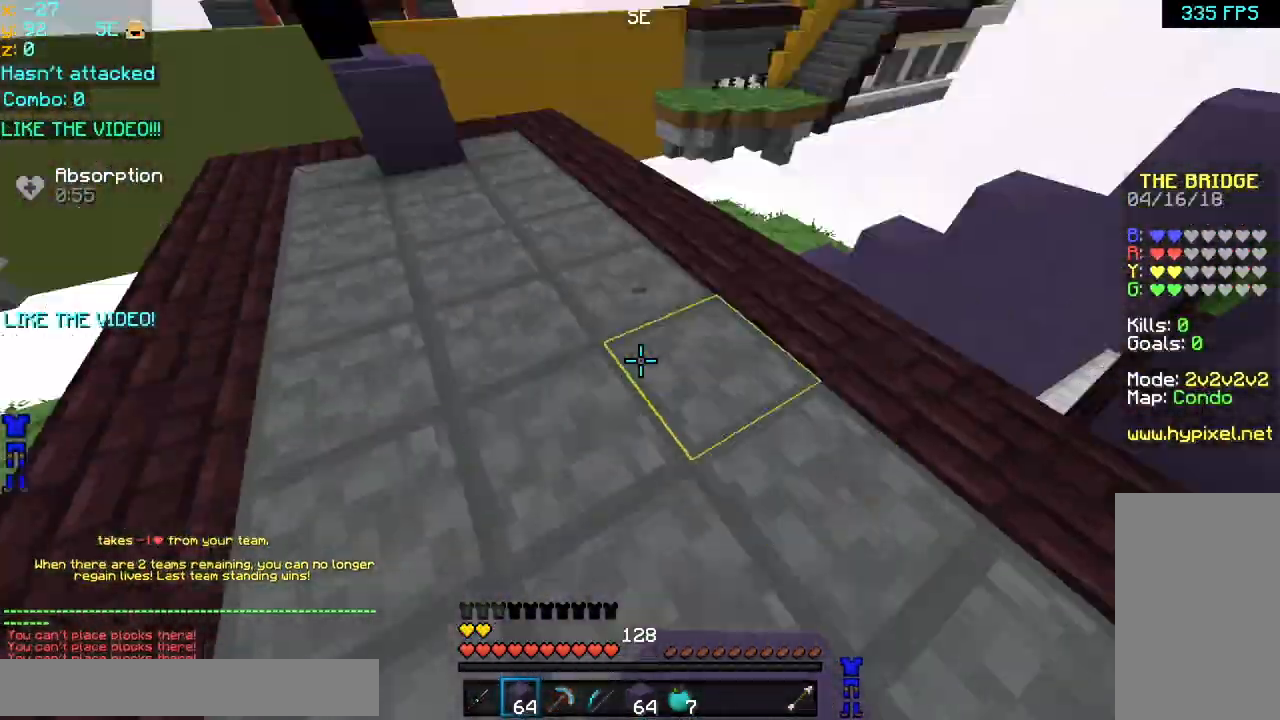
{"keys": ["left", "space"], "mouse": ["left", "right"], "events": [[120, "left", "down"], [120, "space", "down"], [280, "mouse_left", "down"], [280, "mouse_right", "down"], [320, "mouse_left", "up"], [320, "up", "up"], [360, "mouse_right", "up"], [400, "mouse_left", "down"], [400, "mouse_right", "down"], [480, "mouse_left", "up"], [480, "mouse_right", "up"], [520, "mouse_left", "down"], [520, "mouse_right", "down"]]}
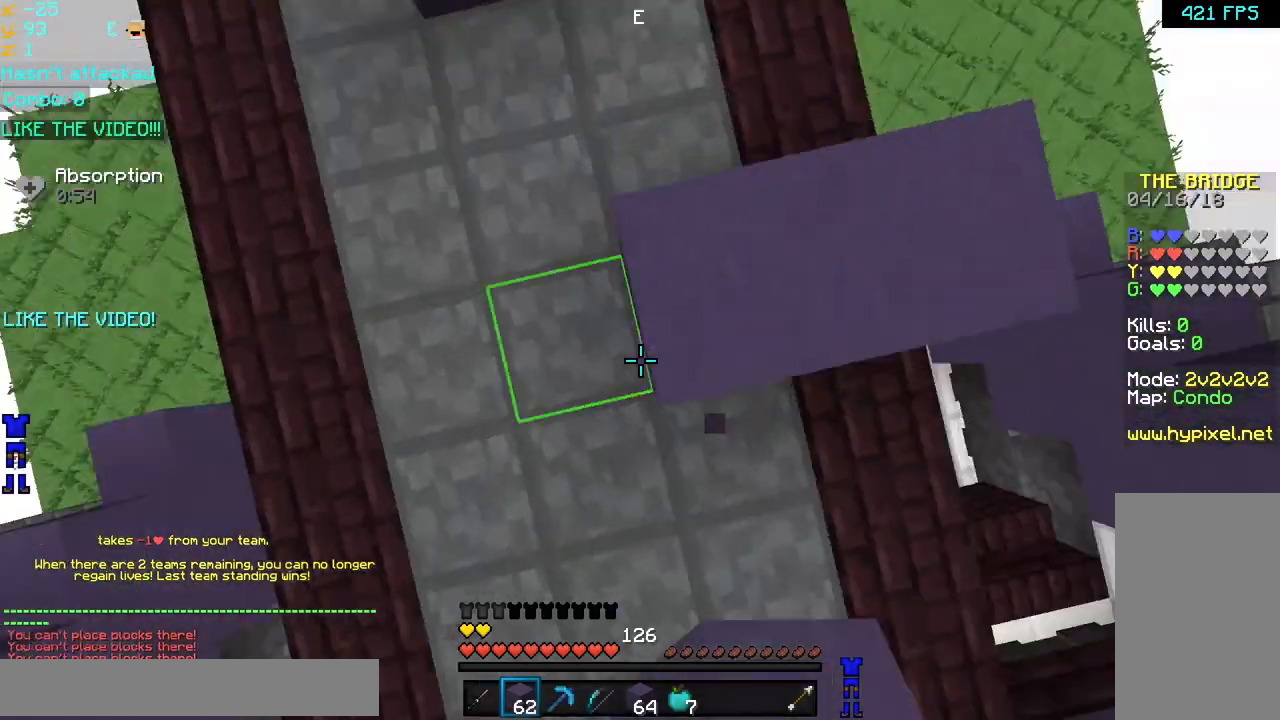
{"keys": ["space"], "mouse": ["right"], "events": [[120, "mouse_left", "up"], [120, "mouse_right", "up"], [160, "mouse_left", "down"], [160, "mouse_right", "down"], [280, "mouse_left", "up"], [280, "mouse_right", "up"], [320, "mouse_left", "down"], [320, "mouse_right", "down"], [400, "mouse_left", "up"], [440, "left", "up"], [440, "mouse_right", "up"], [480, "mouse_right", "down"]]}
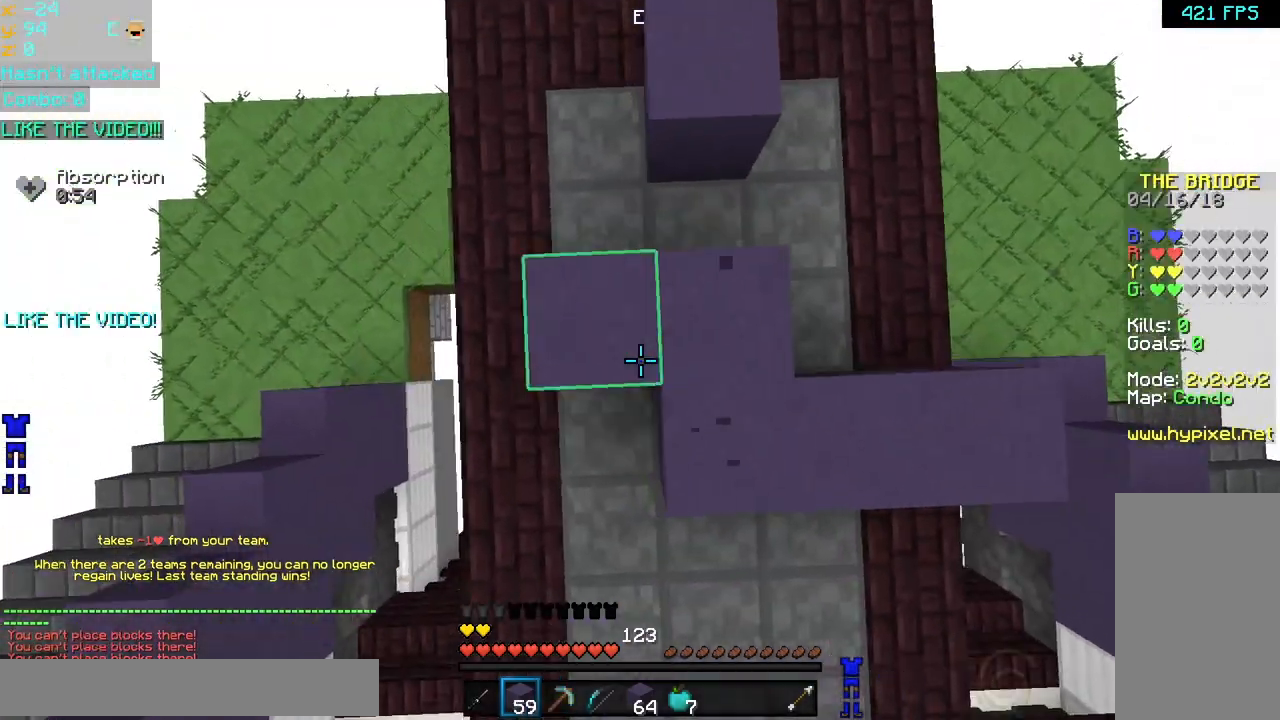
{"keys": ["right", "space"], "mouse": ["left", "right"], "events": [[40, "mouse_left", "down"], [80, "down", "down"], [80, "mouse_right", "up"], [120, "mouse_left", "up"], [120, "right", "down"], [160, "mouse_left", "down"], [160, "mouse_right", "down"], [240, "left", "down"], [240, "mouse_left", "up"], [240, "mouse_right", "up"], [240, "right", "up"], [320, "mouse_left", "down"], [320, "mouse_right", "down"], [400, "left", "up"], [400, "mouse_left", "up"], [400, "mouse_right", "up"], [440, "mouse_left", "down"], [440, "mouse_right", "down"], [480, "right", "down"], [520, "down", "up"]]}